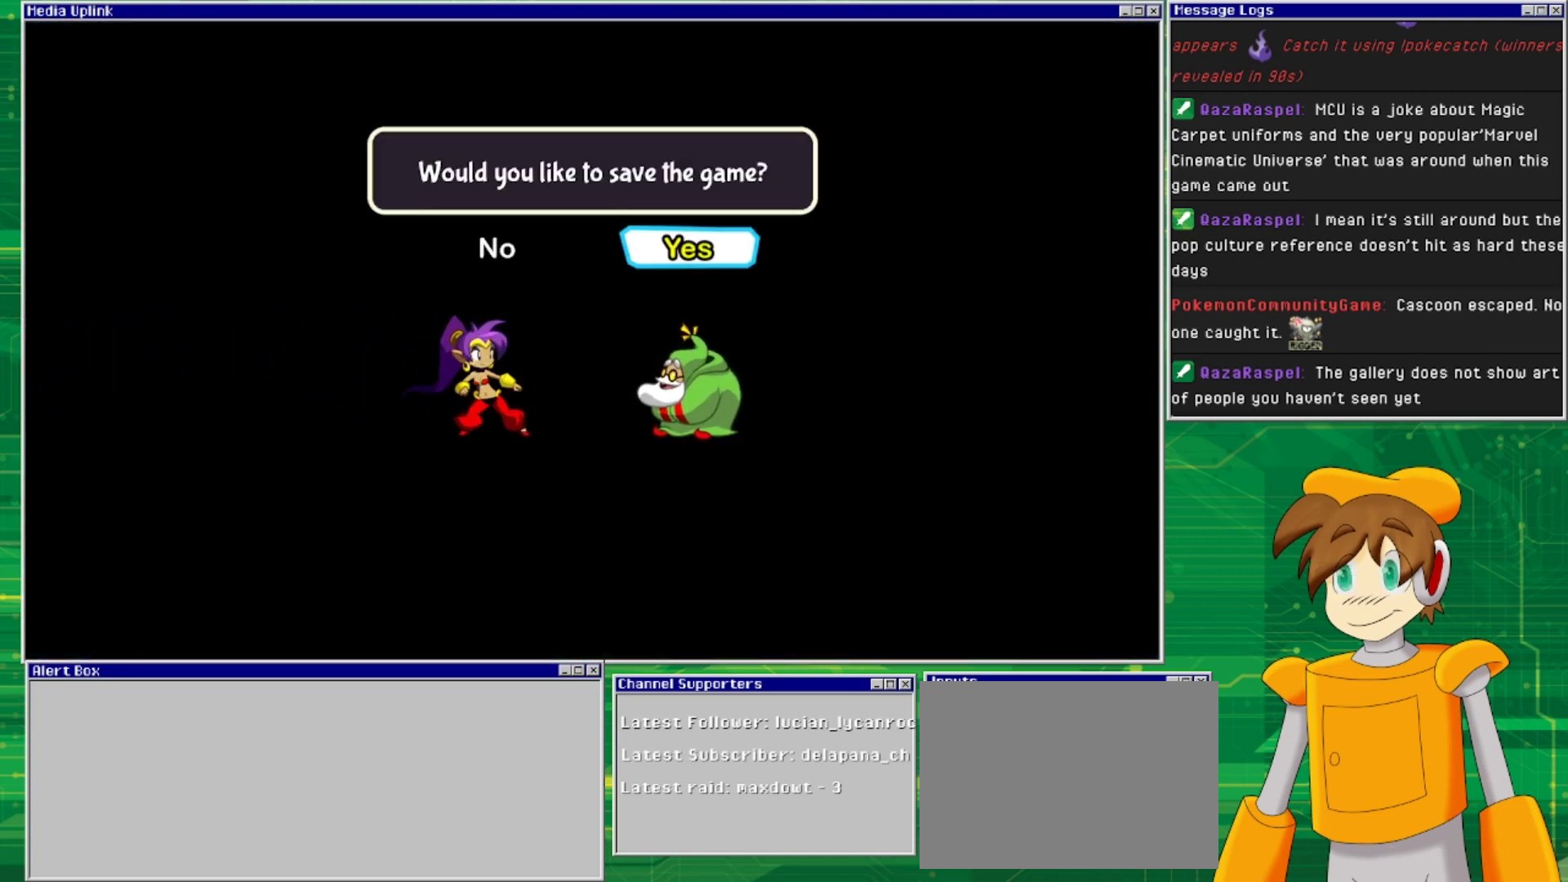
Gameplay with a controller (PlayStation layout); each line is a JSON object with the inputs held at the frame after it. "events" lists button and stick changes between this image and that frame as [ms after this image, input, new state], when the widget could be followed in between. Not read: L2 L3 R1 R2 R3 left_stick right_stick.
{"buttons": [], "events": [[133, "CROSS", "down"], [233, "CROSS", "up"]]}
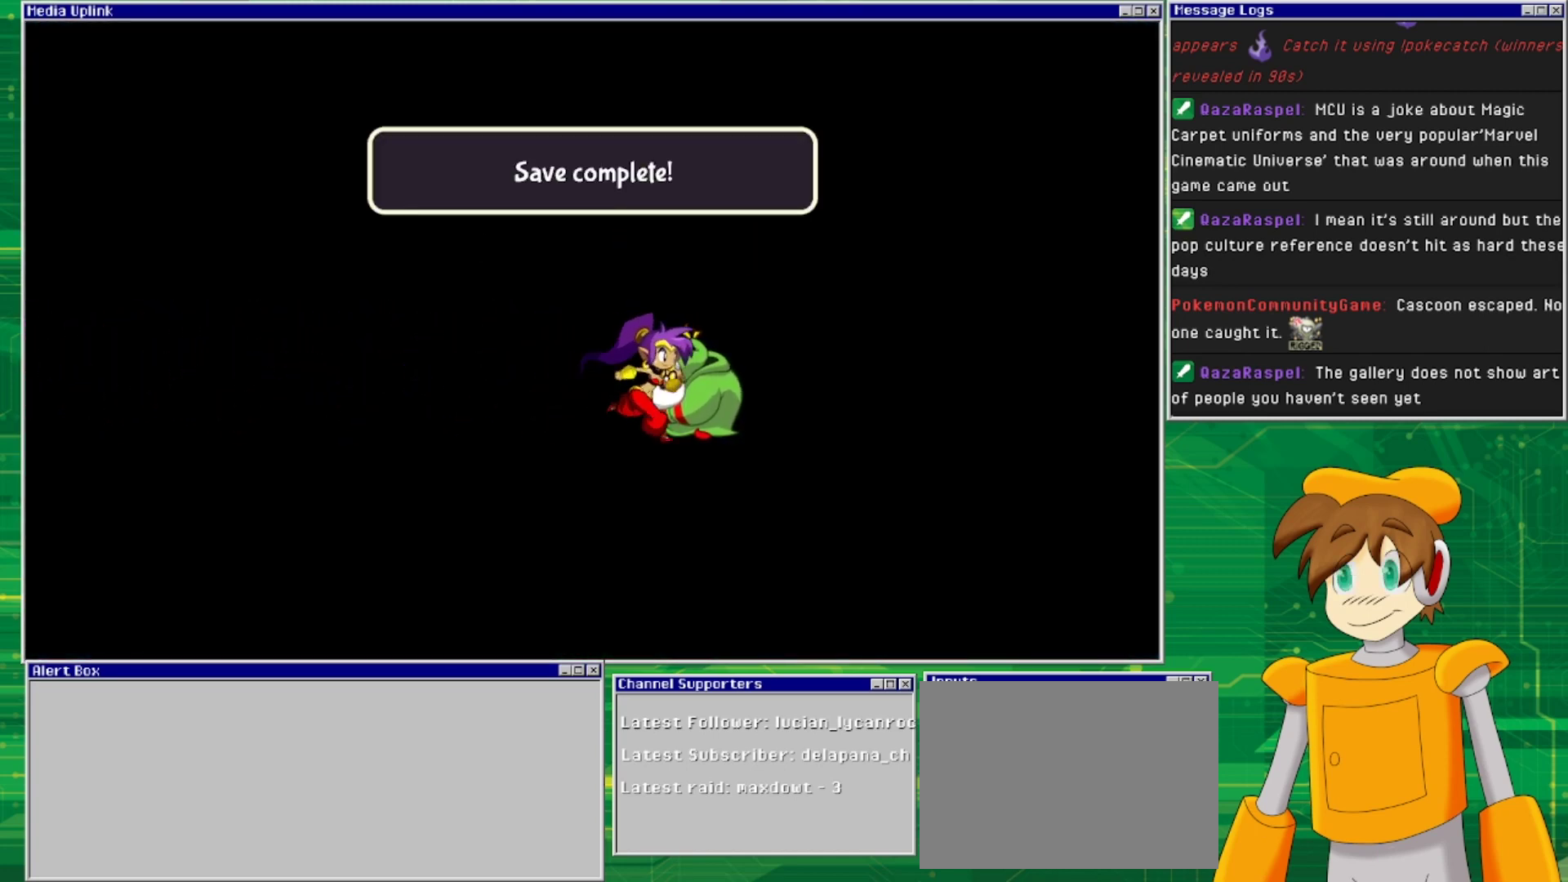
{"buttons": [], "events": []}
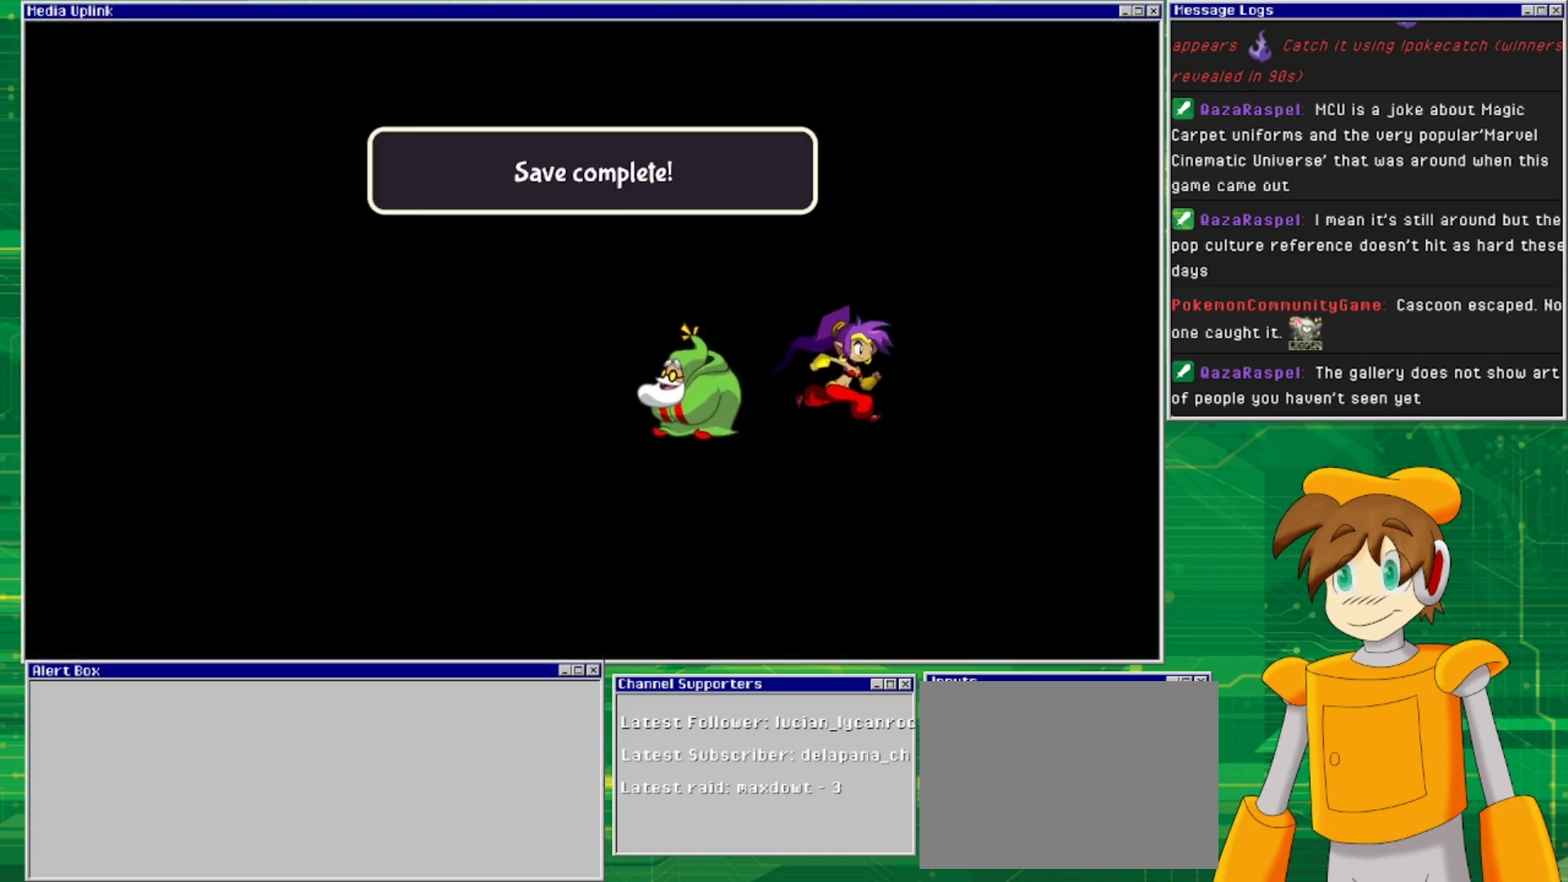
{"buttons": [], "events": [[200, "CROSS", "down"], [267, "CROSS", "up"]]}
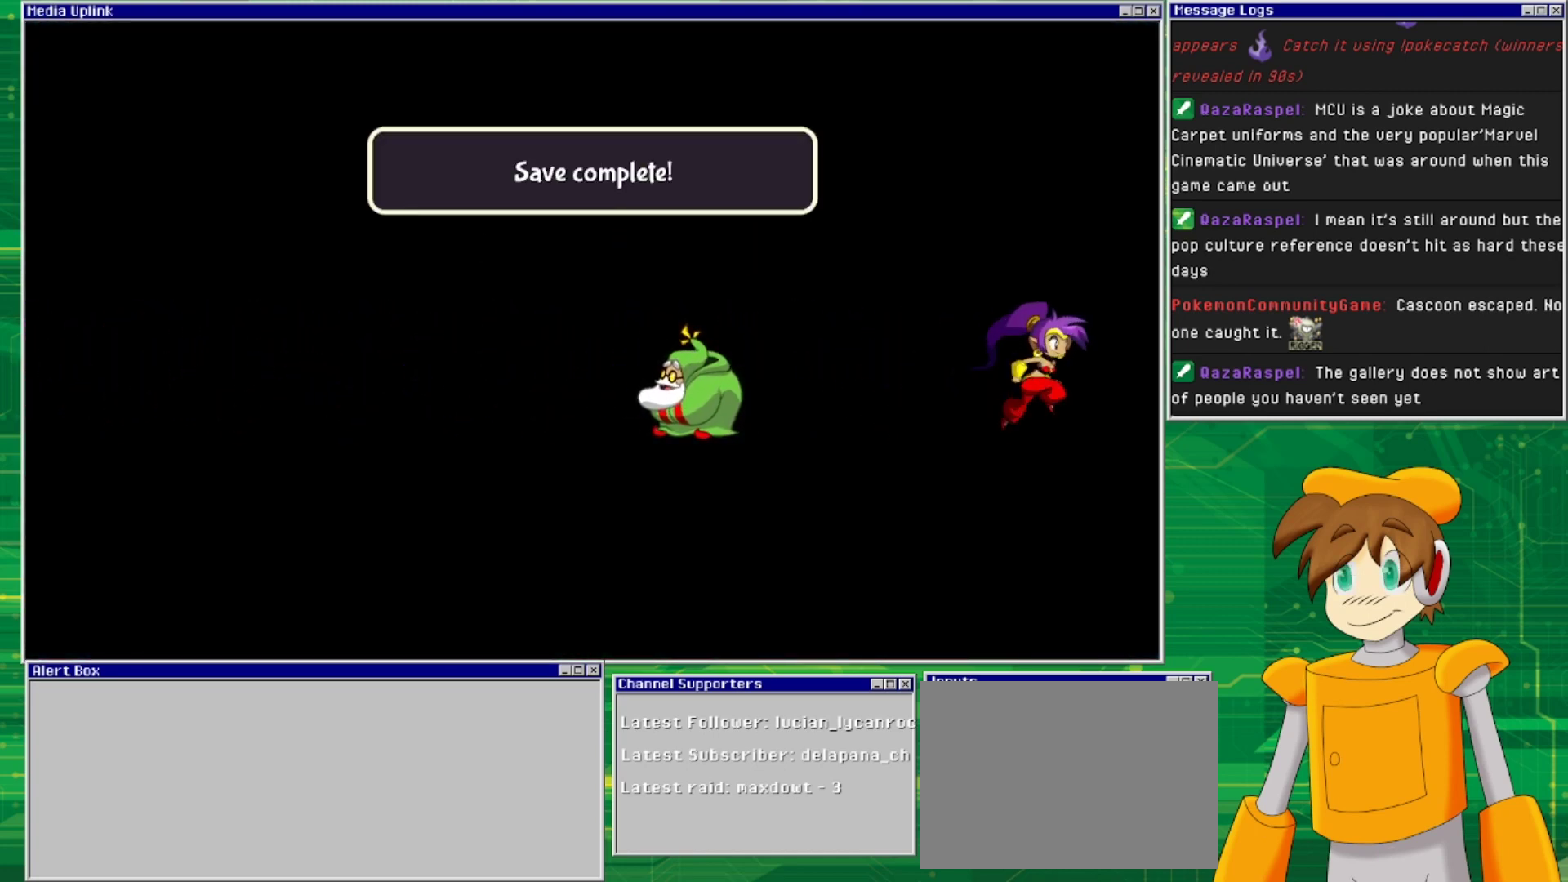
{"buttons": [], "events": []}
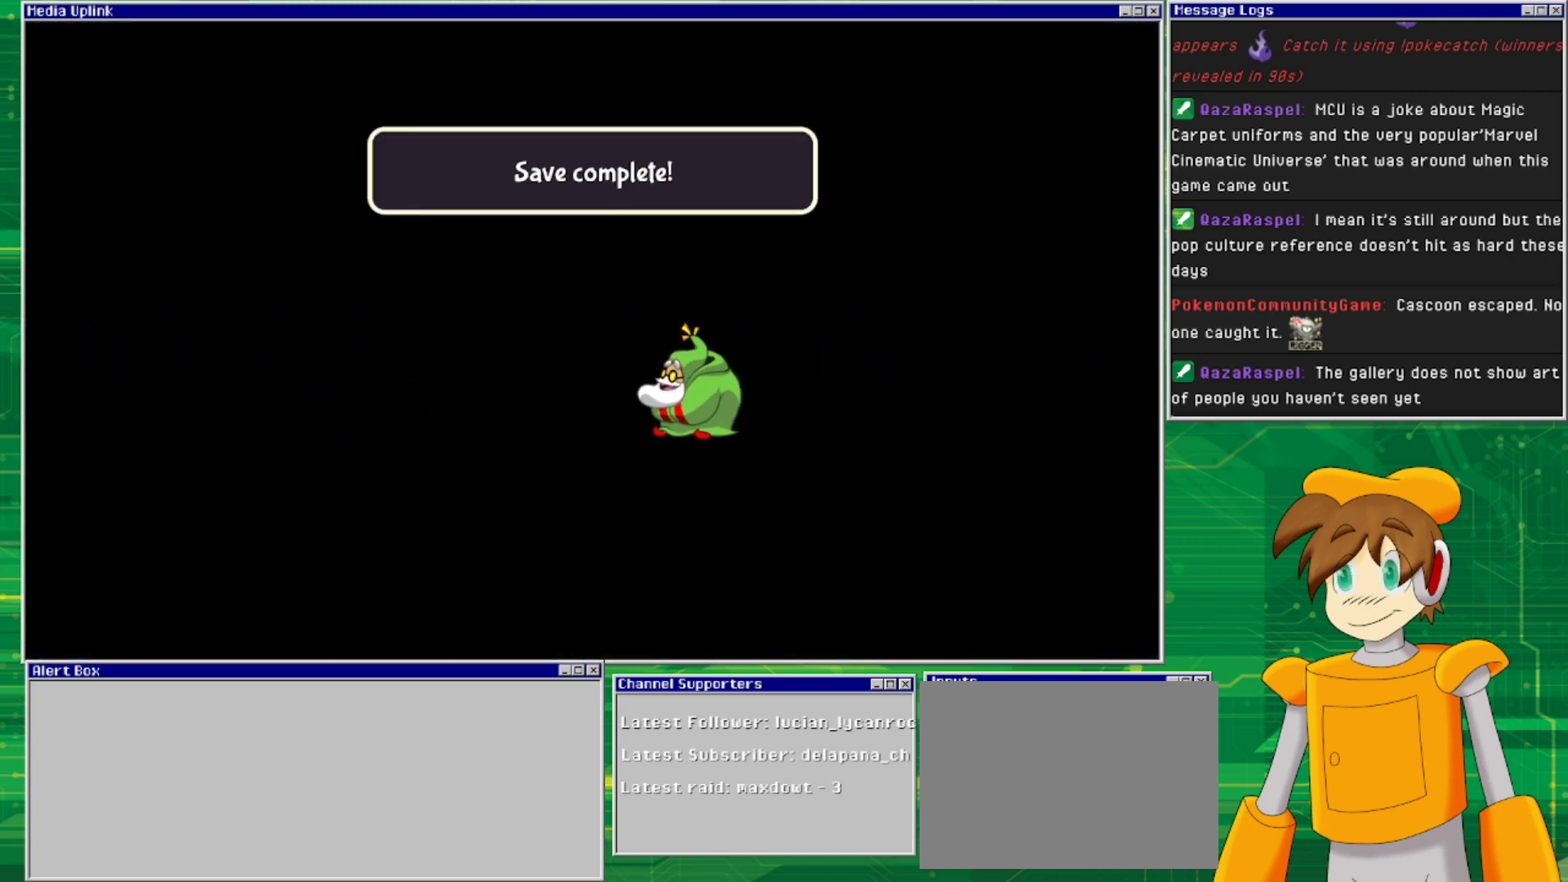
{"buttons": [], "events": []}
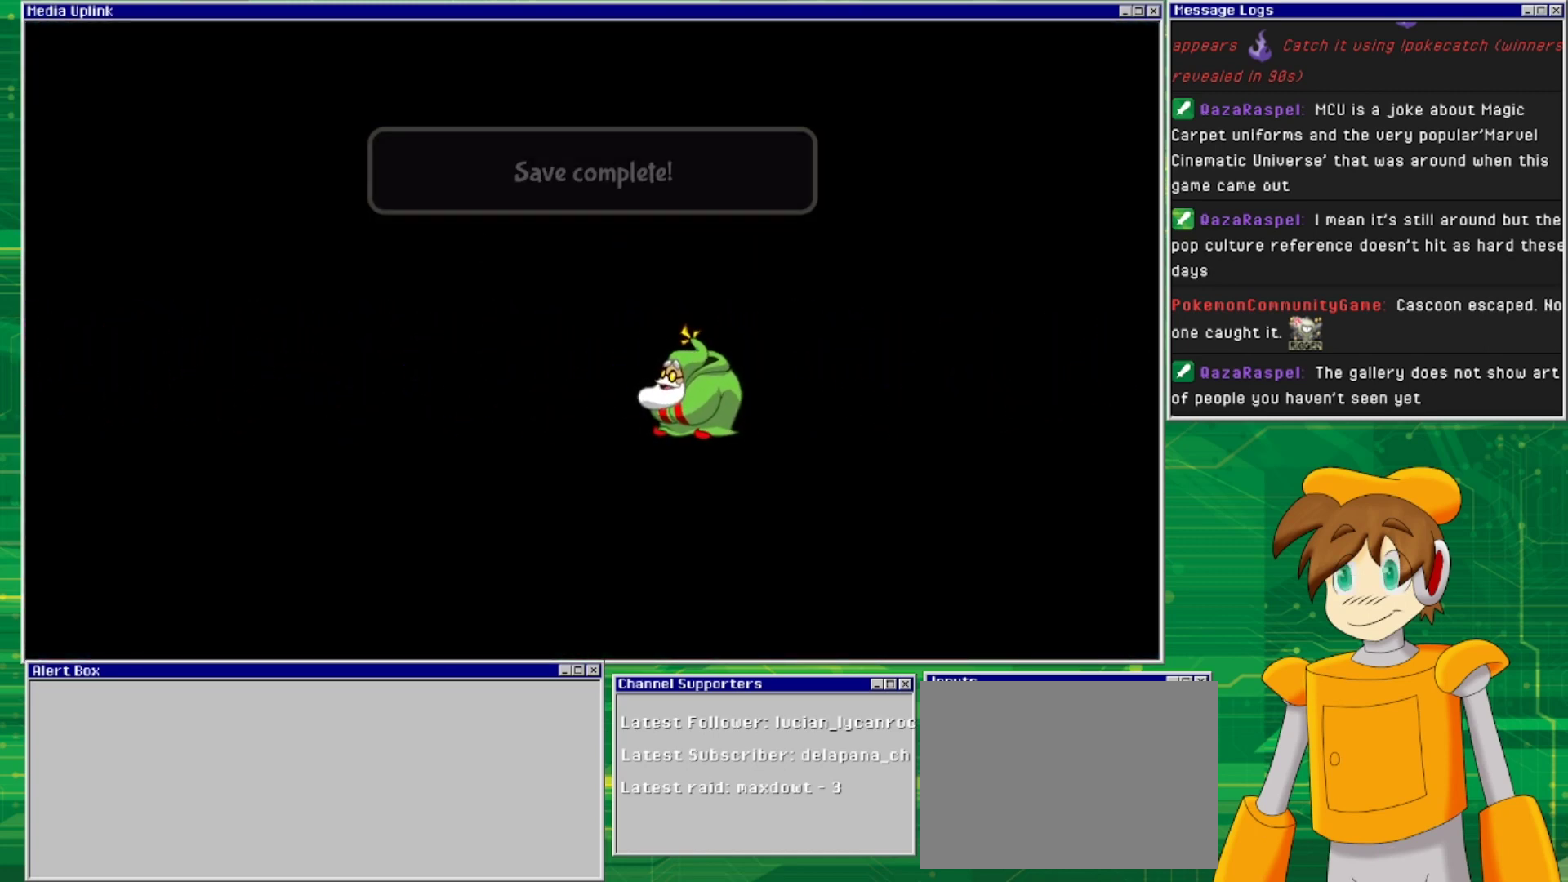
{"buttons": [], "events": []}
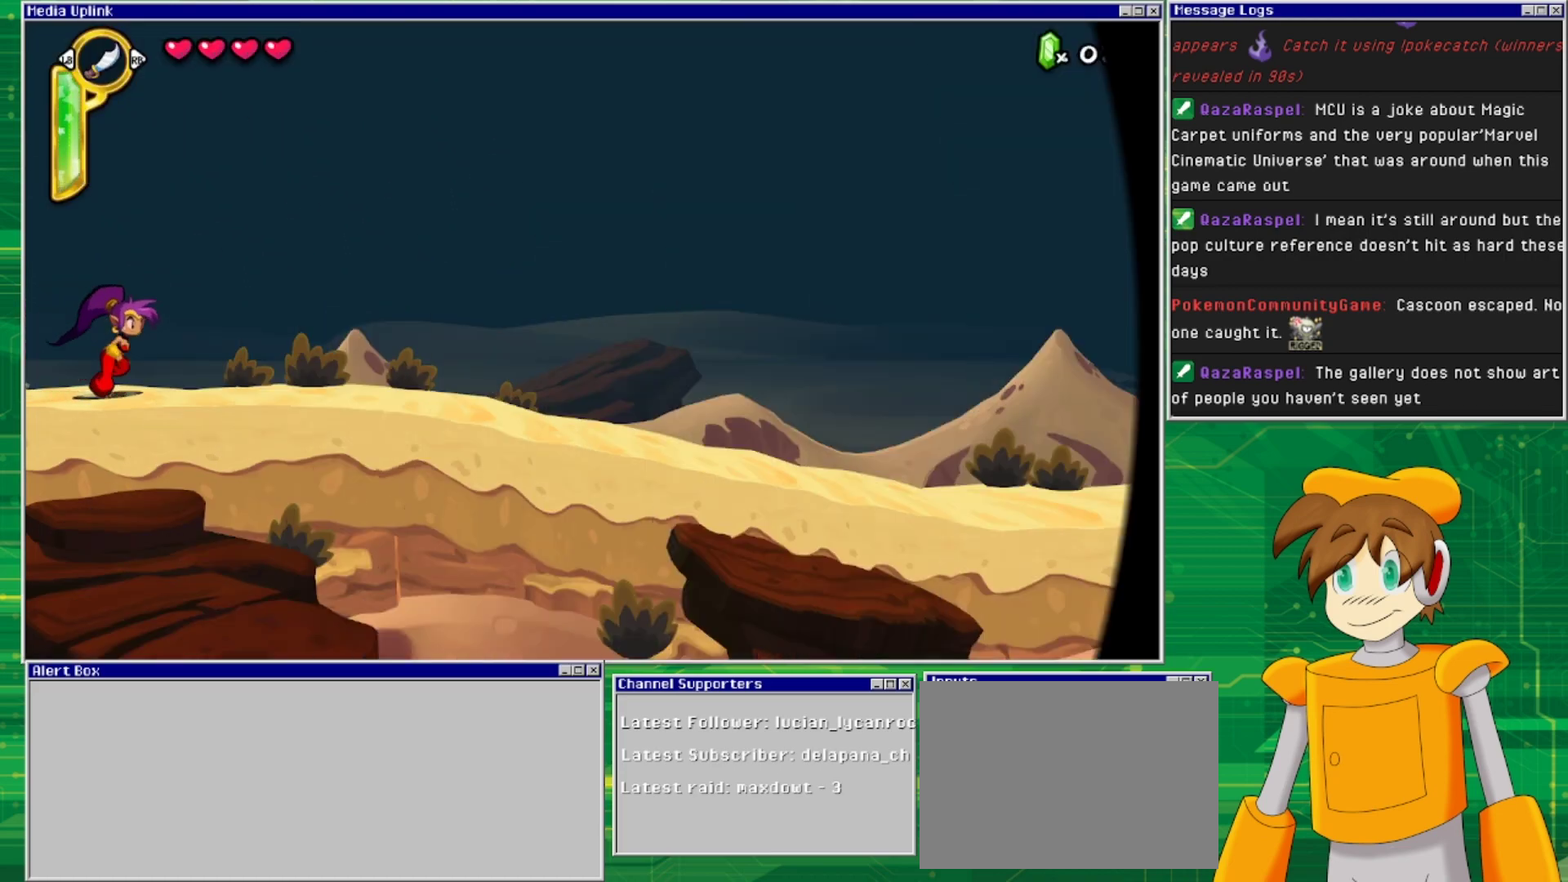
{"buttons": [], "events": []}
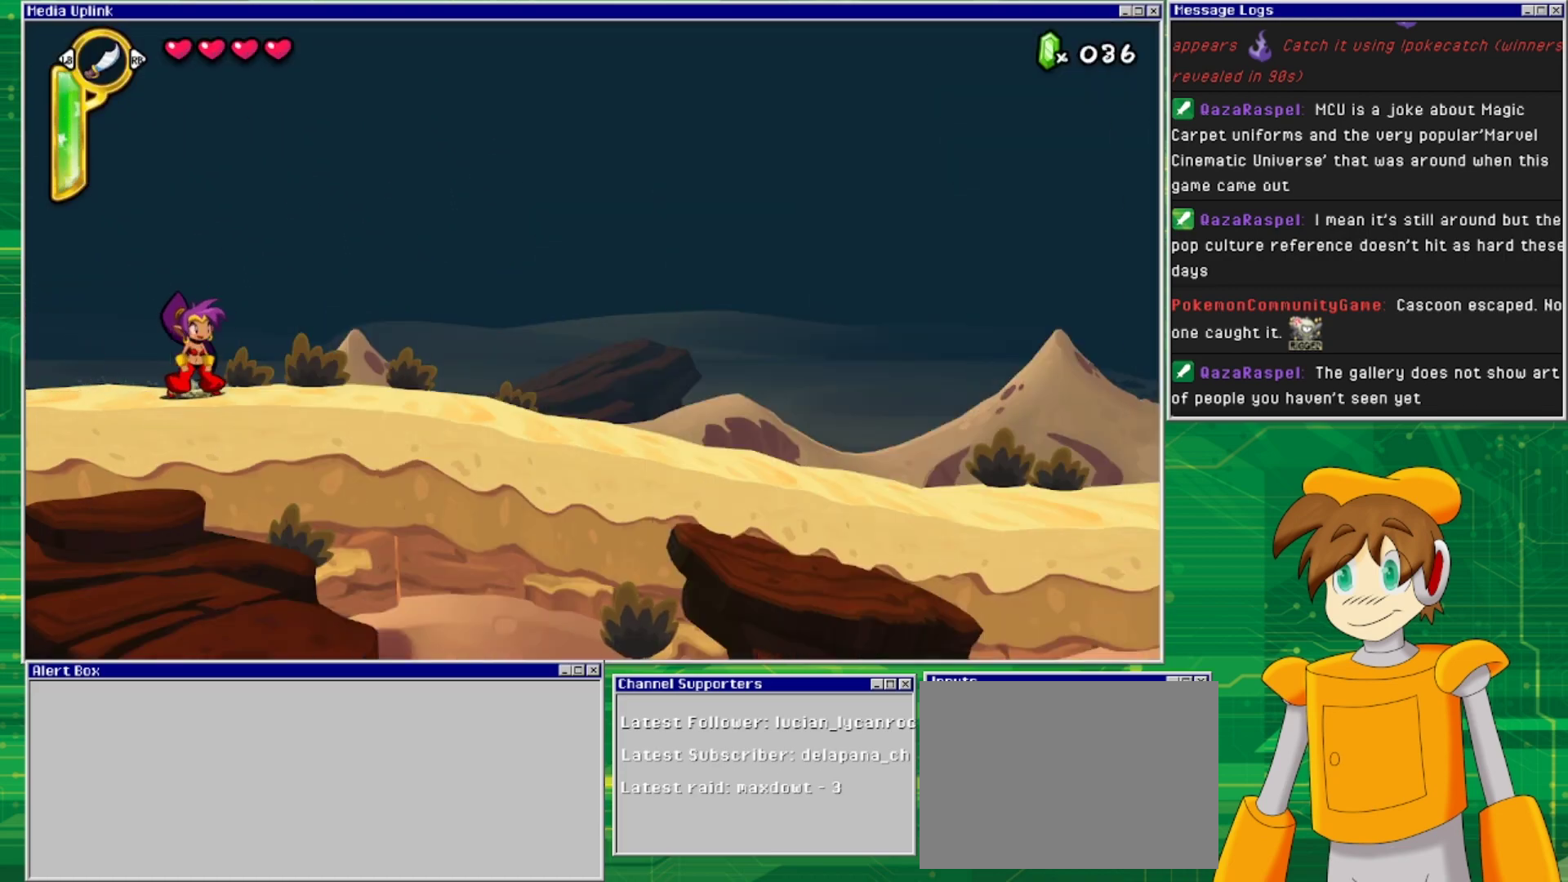
{"buttons": [], "events": [[267, "TRIANGLE", "down"], [400, "TRIANGLE", "up"]]}
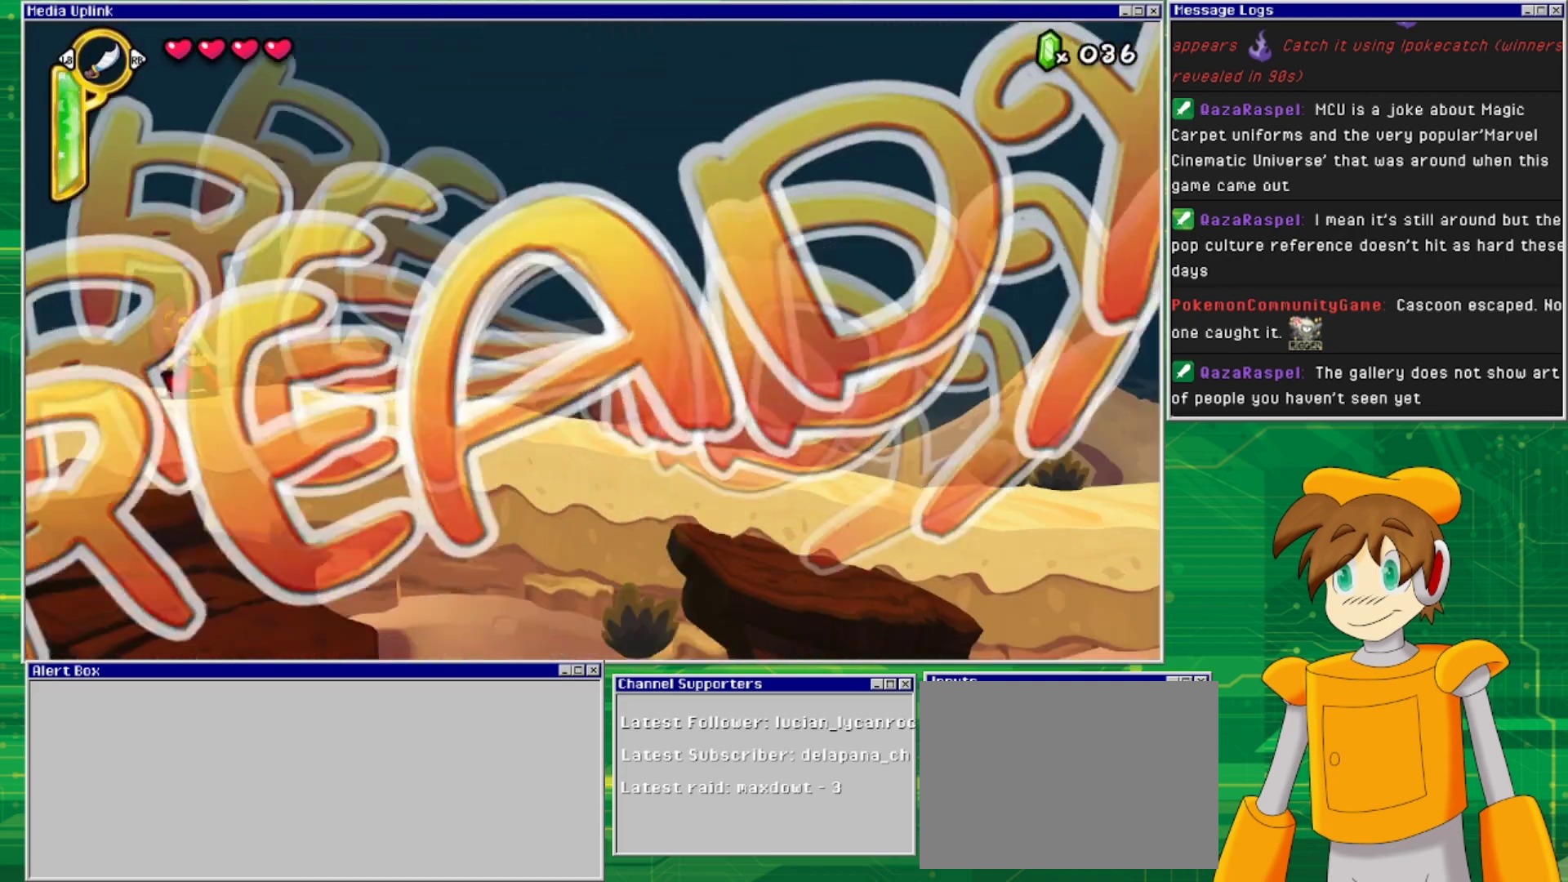
{"buttons": [], "events": []}
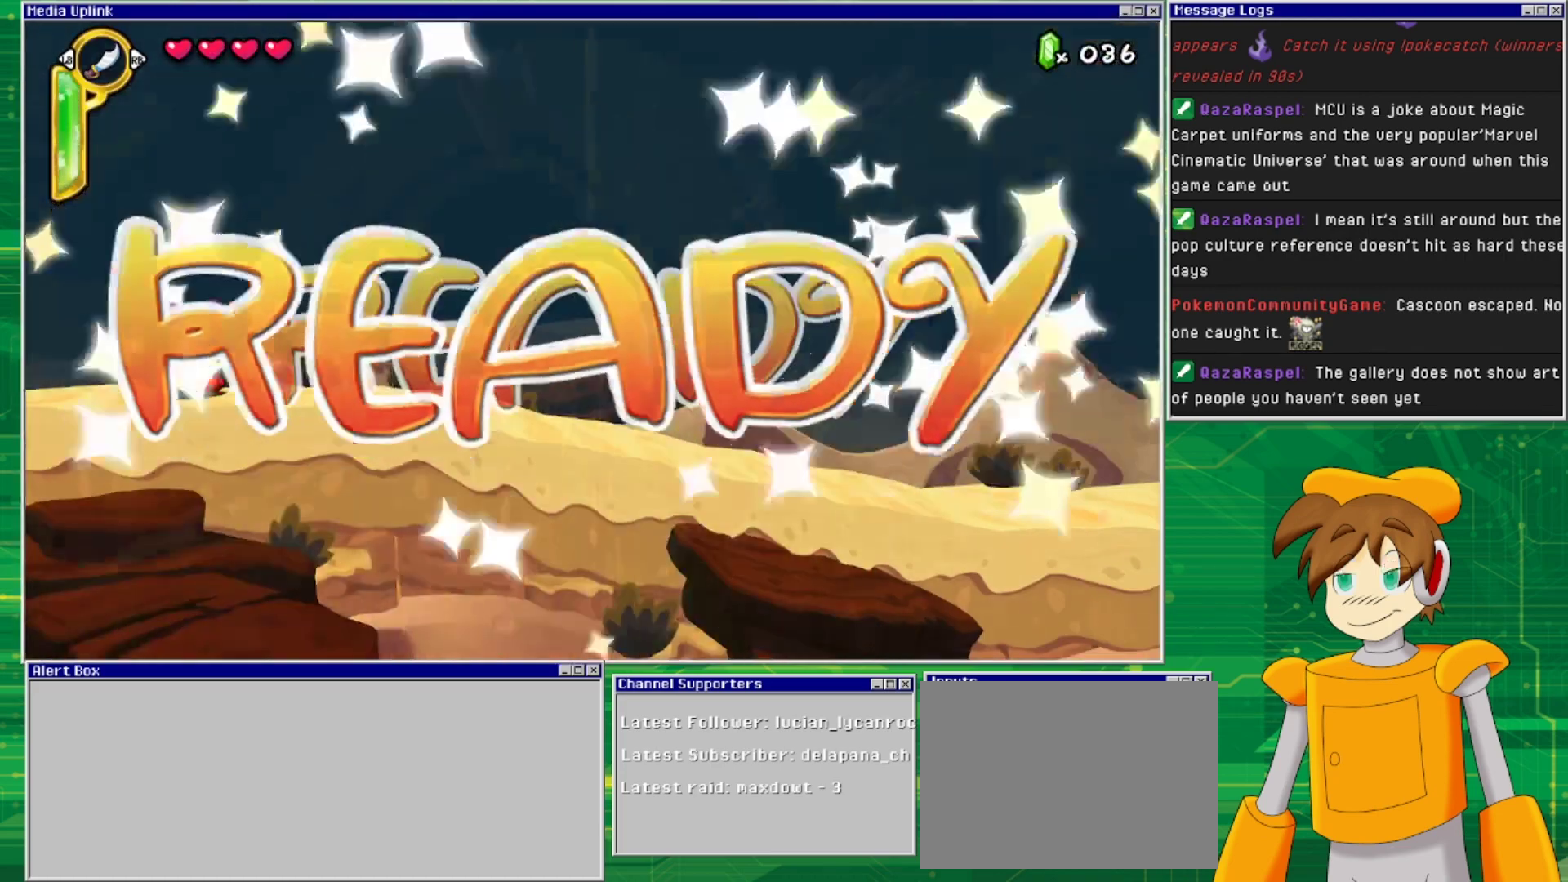
{"buttons": [], "events": []}
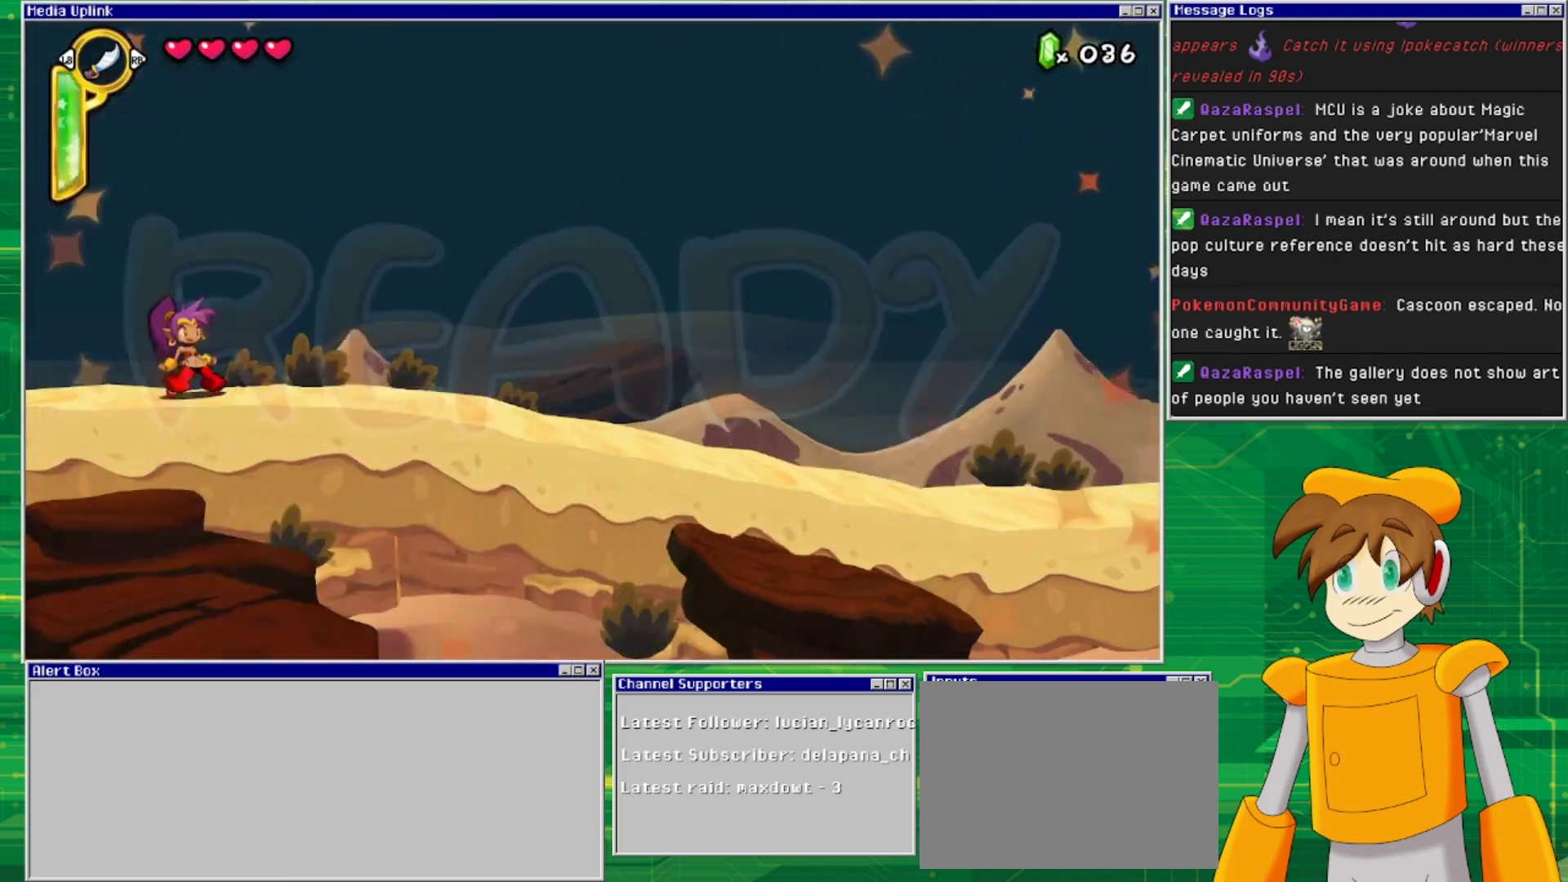
{"buttons": ["TRIANGLE"], "events": [[467, "TRIANGLE", "down"]]}
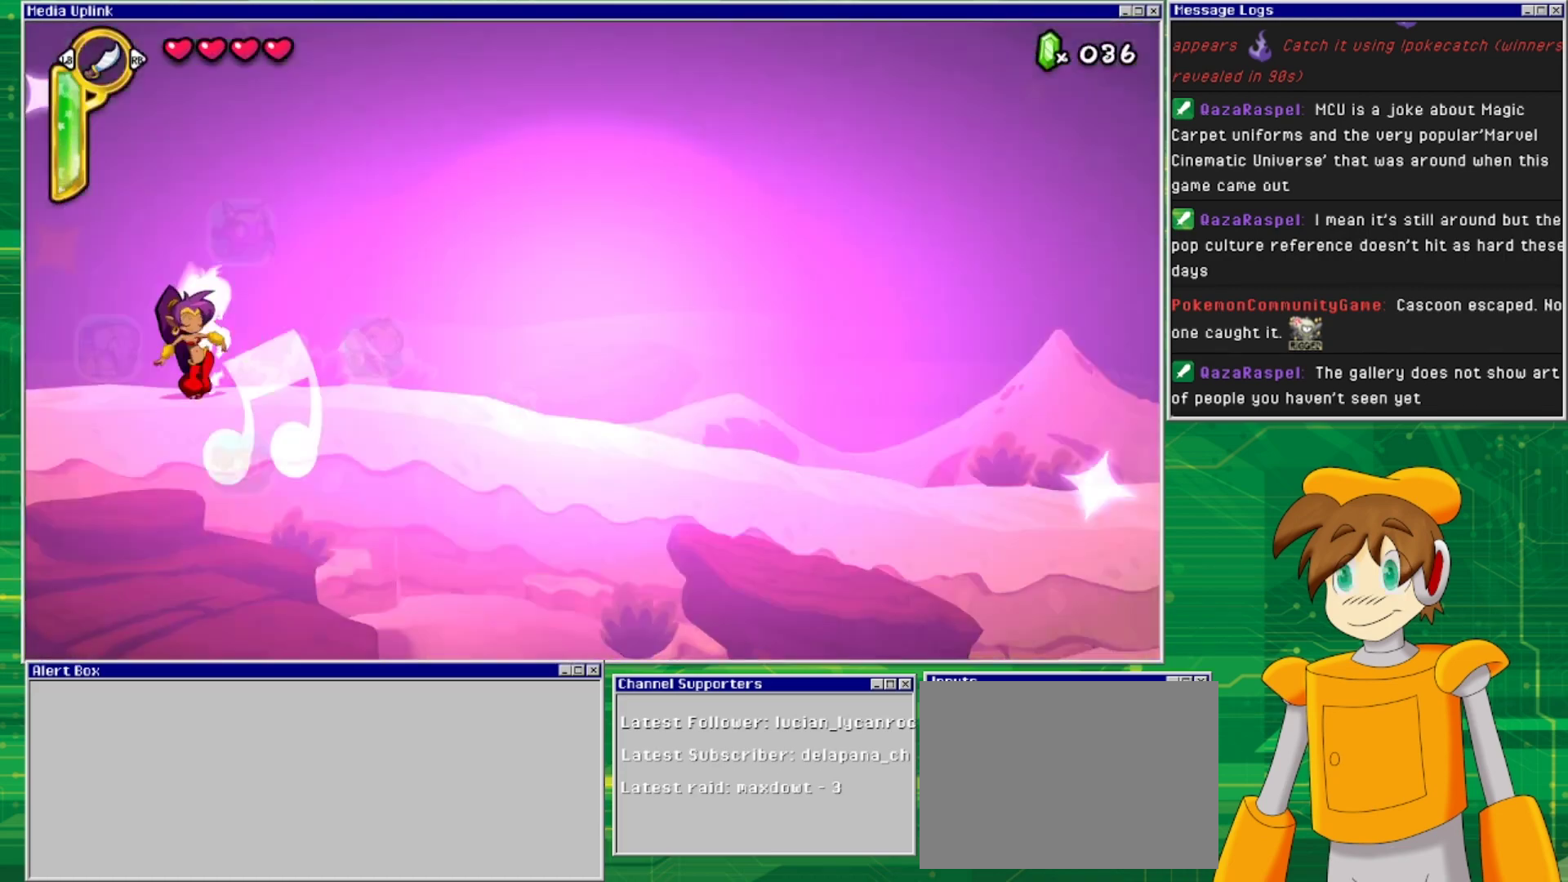
{"buttons": [], "events": [[100, "TRIANGLE", "up"]]}
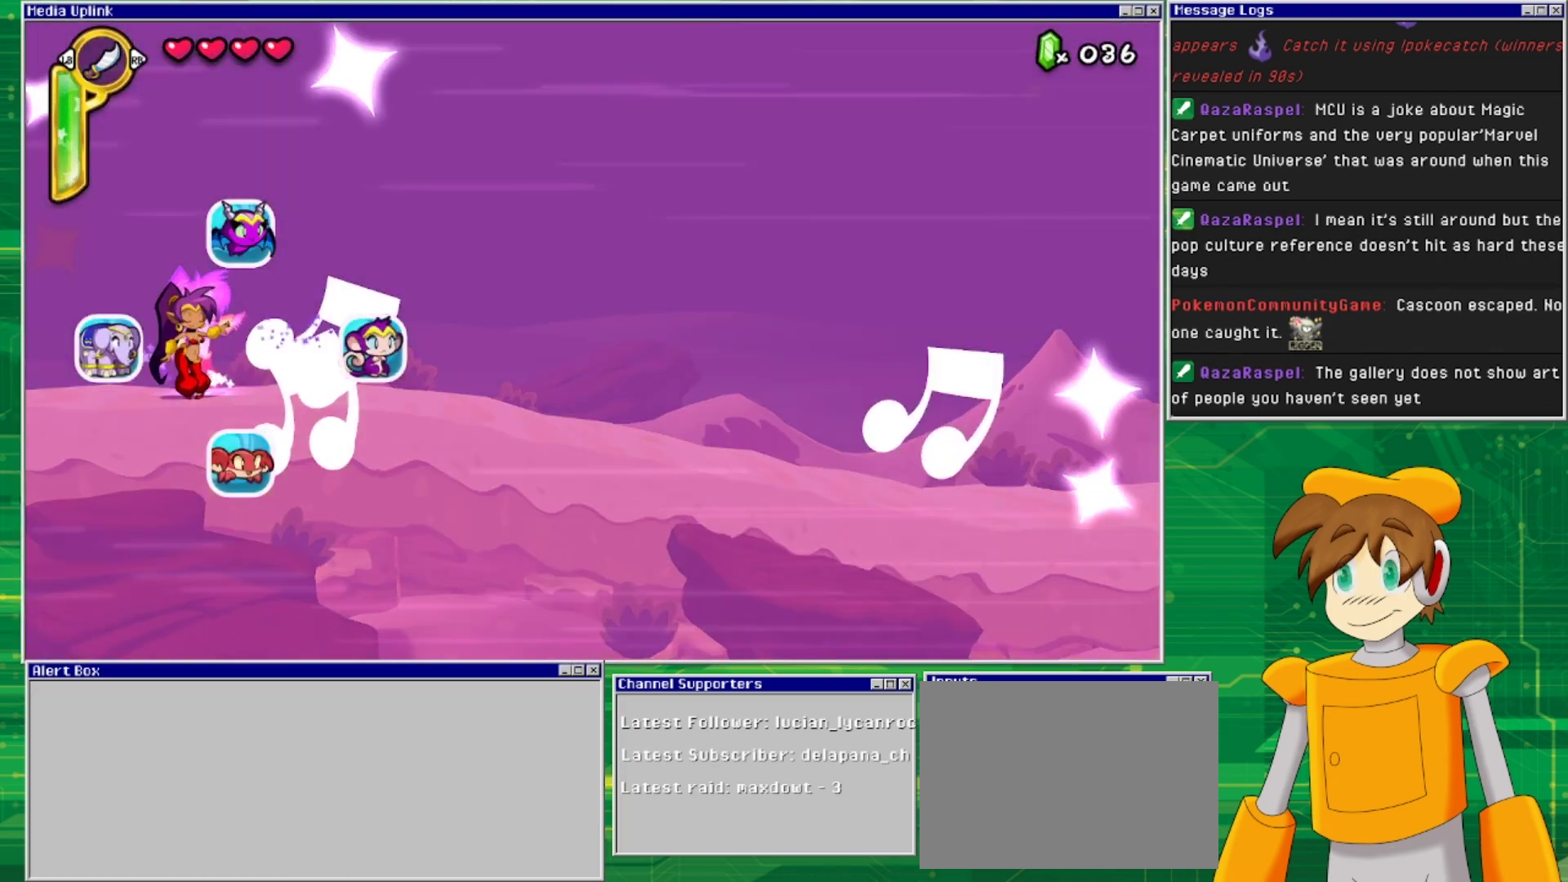
{"buttons": [], "events": []}
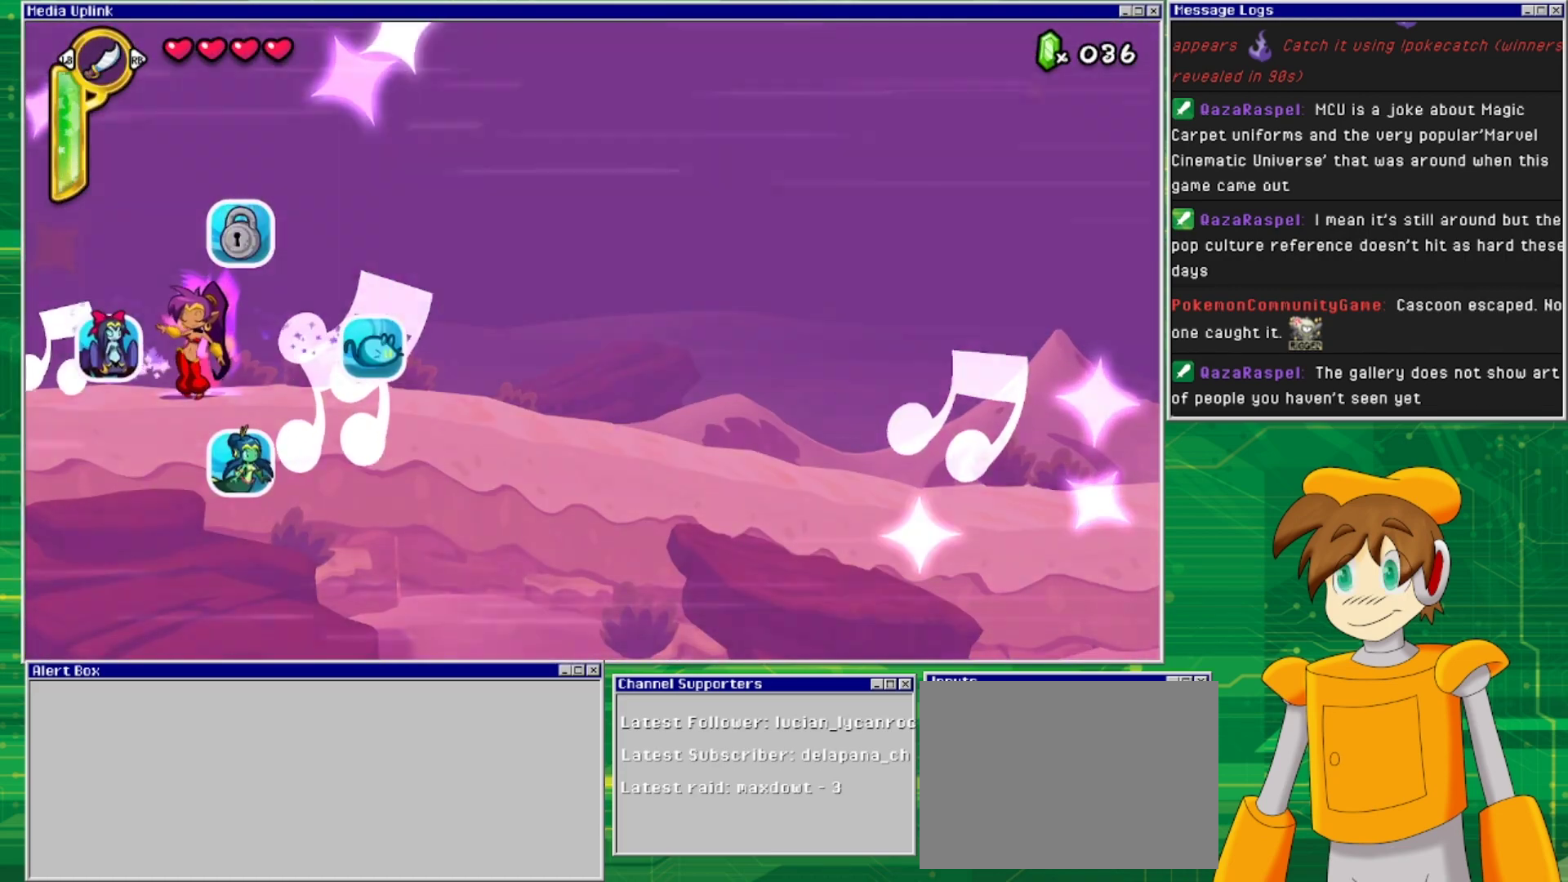
{"buttons": [], "events": []}
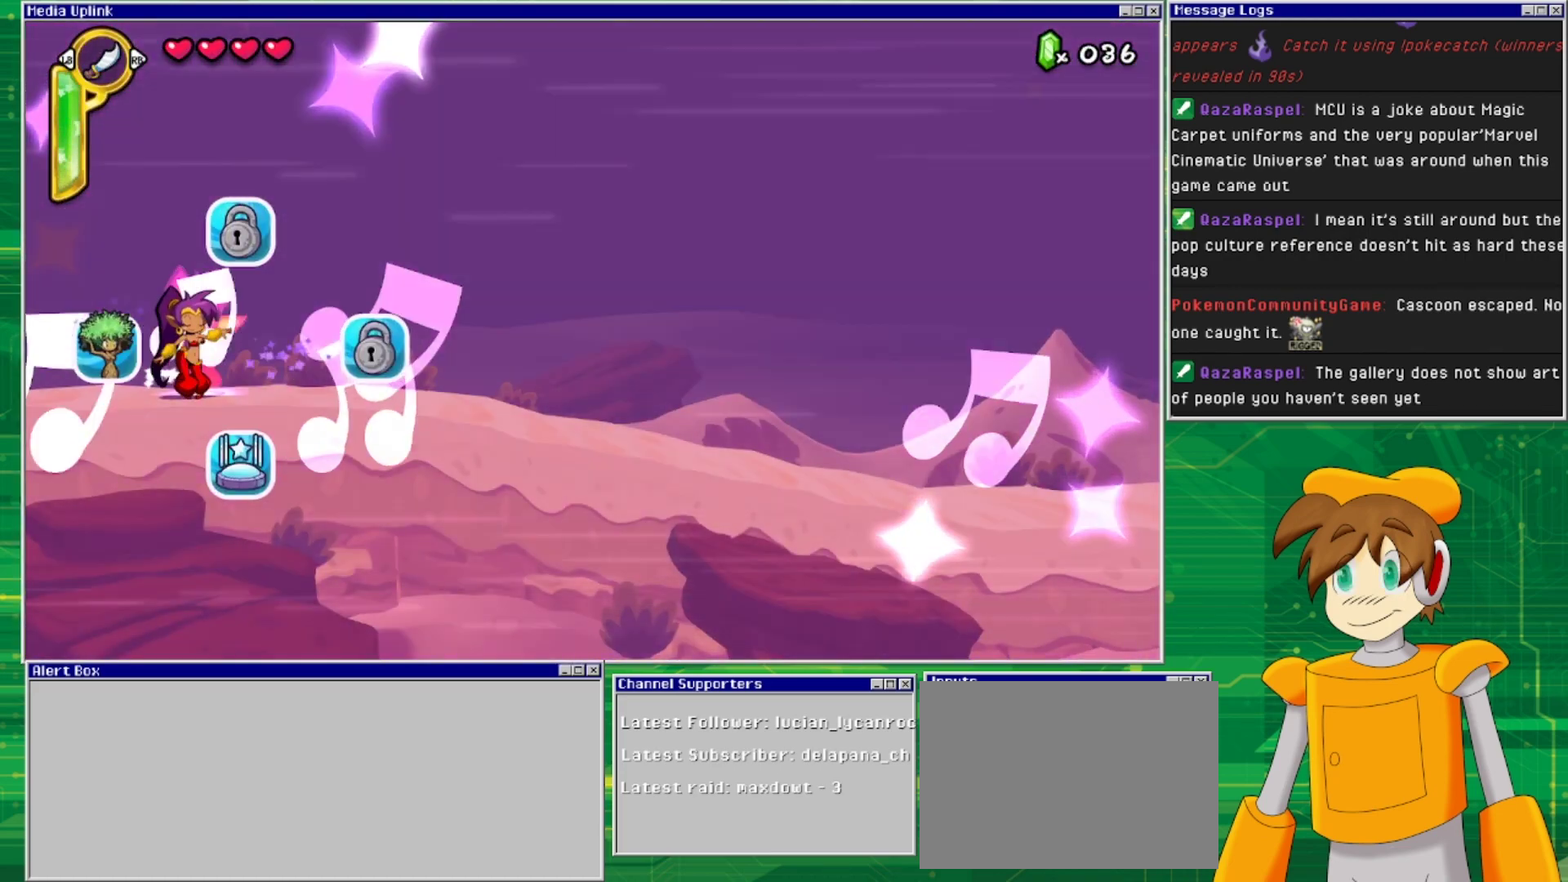
{"buttons": [], "events": [[33, "DPAD_DOWN", "down"], [200, "DPAD_DOWN", "up"]]}
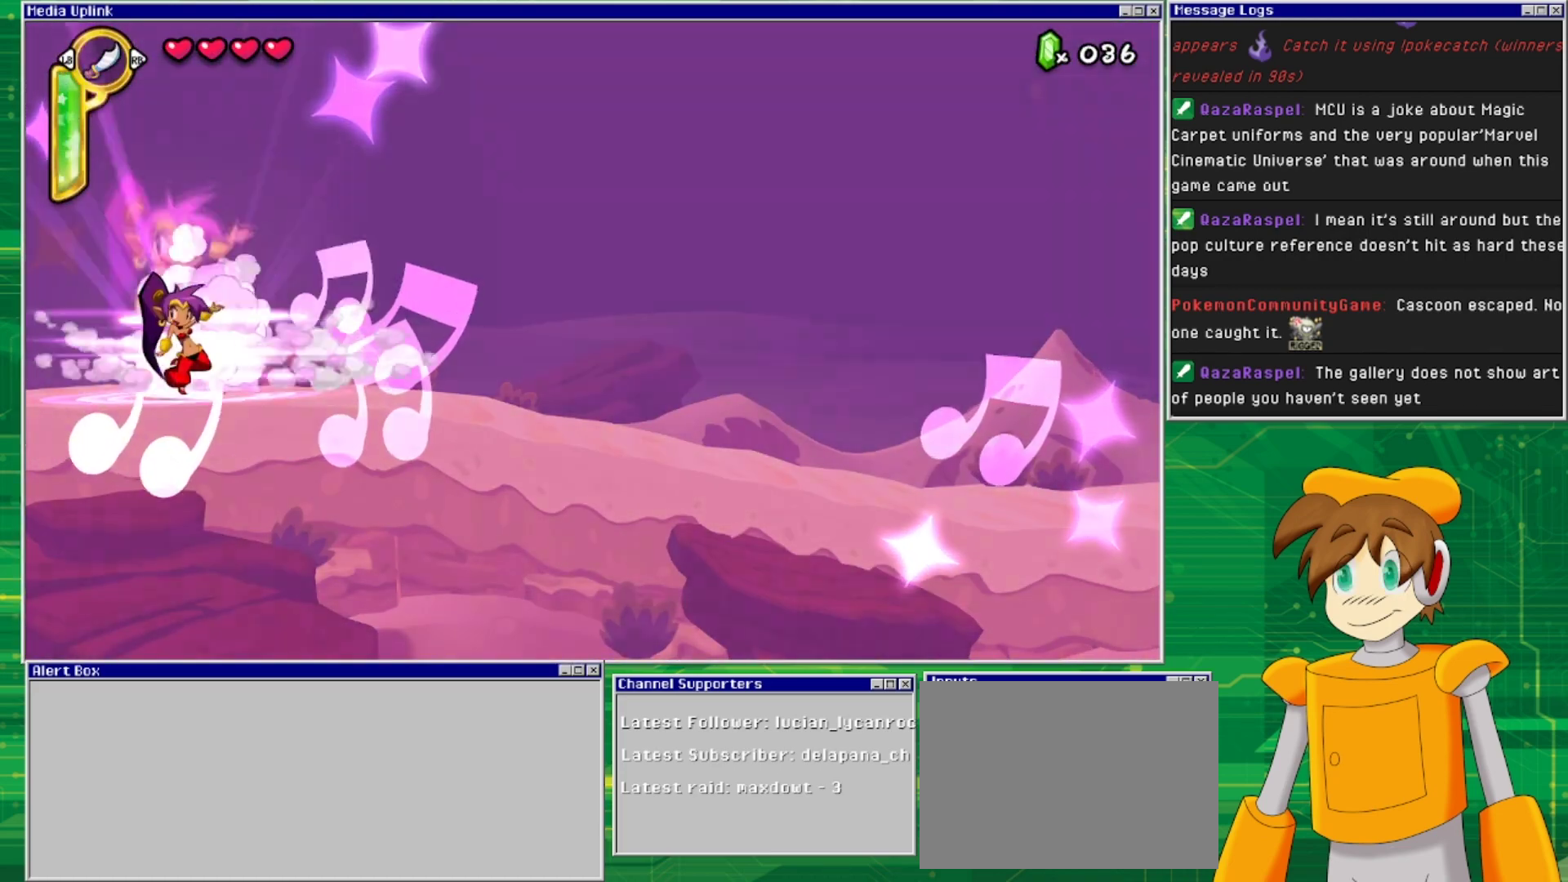
{"buttons": [], "events": []}
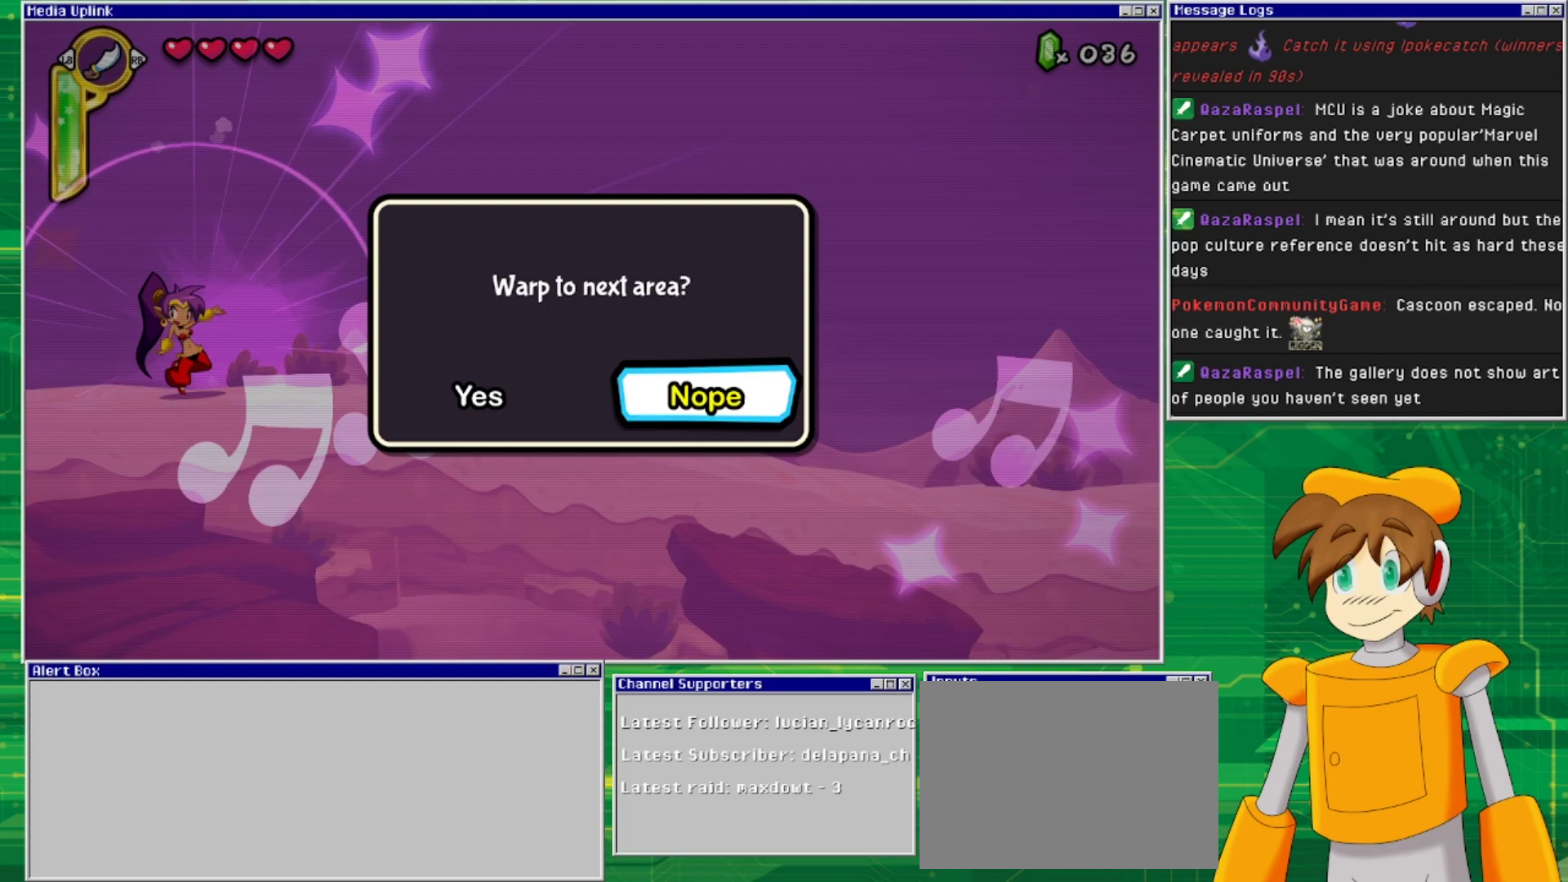
{"buttons": [], "events": []}
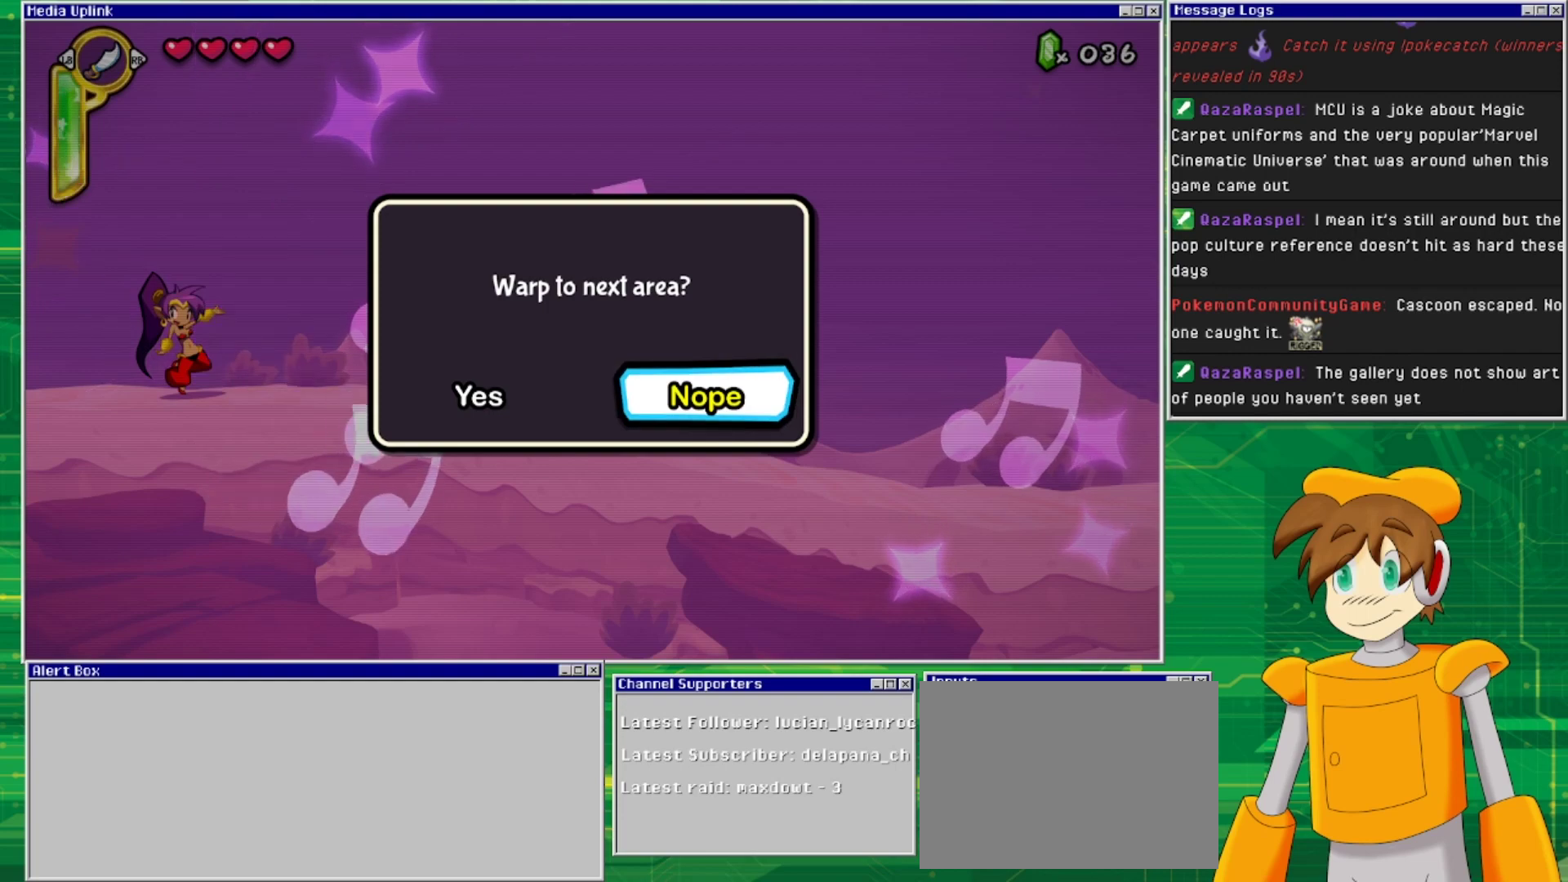
{"buttons": [], "events": []}
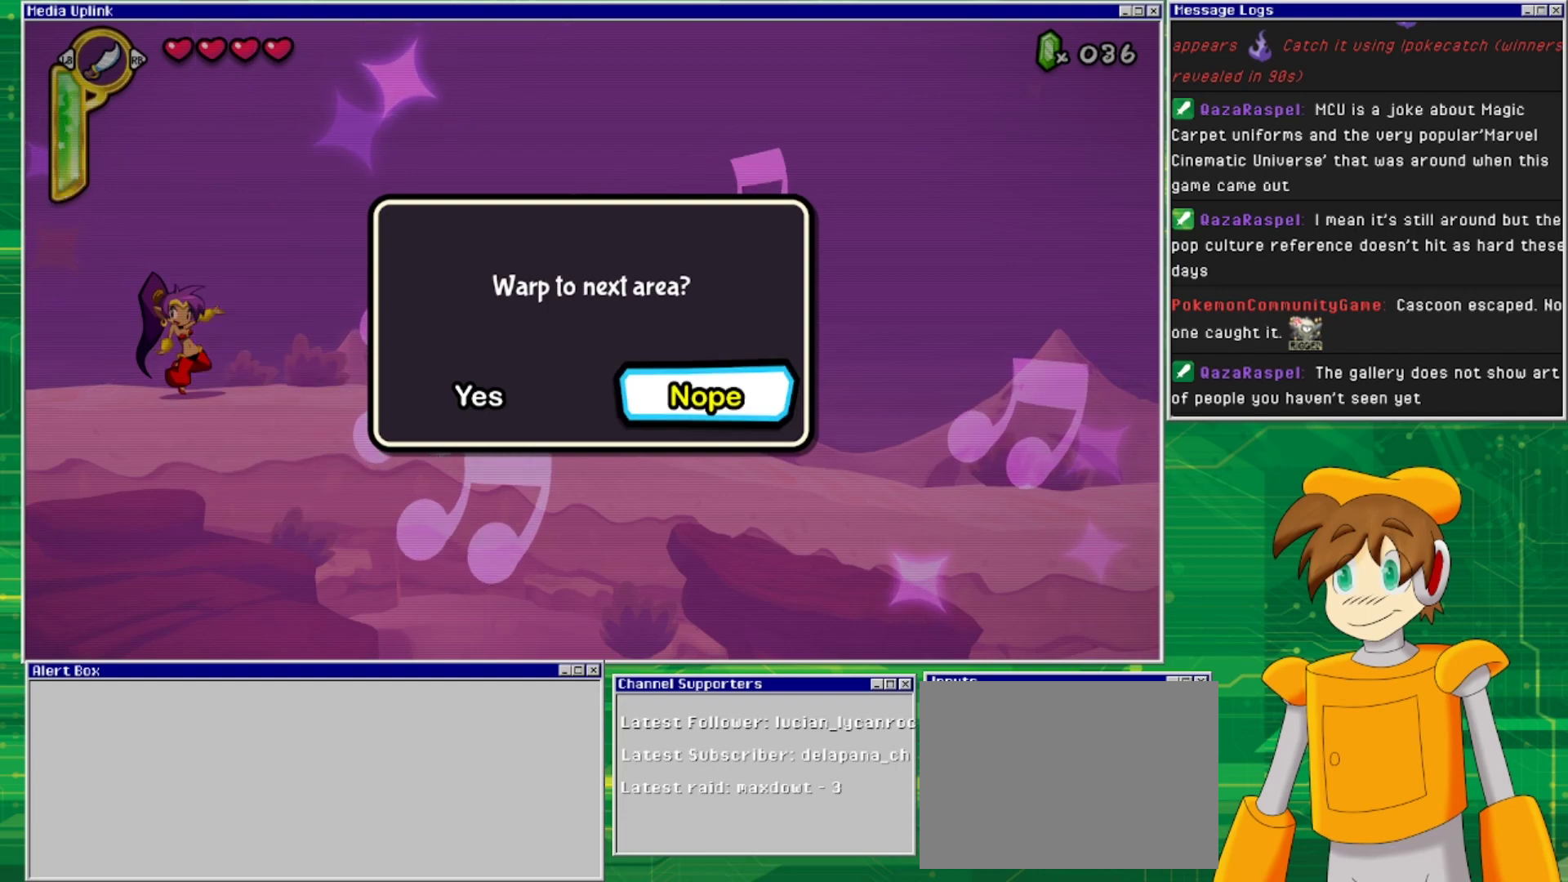
{"buttons": ["CROSS"], "events": [[67, "DPAD_LEFT", "down"], [233, "DPAD_LEFT", "up"], [367, "CROSS", "down"]]}
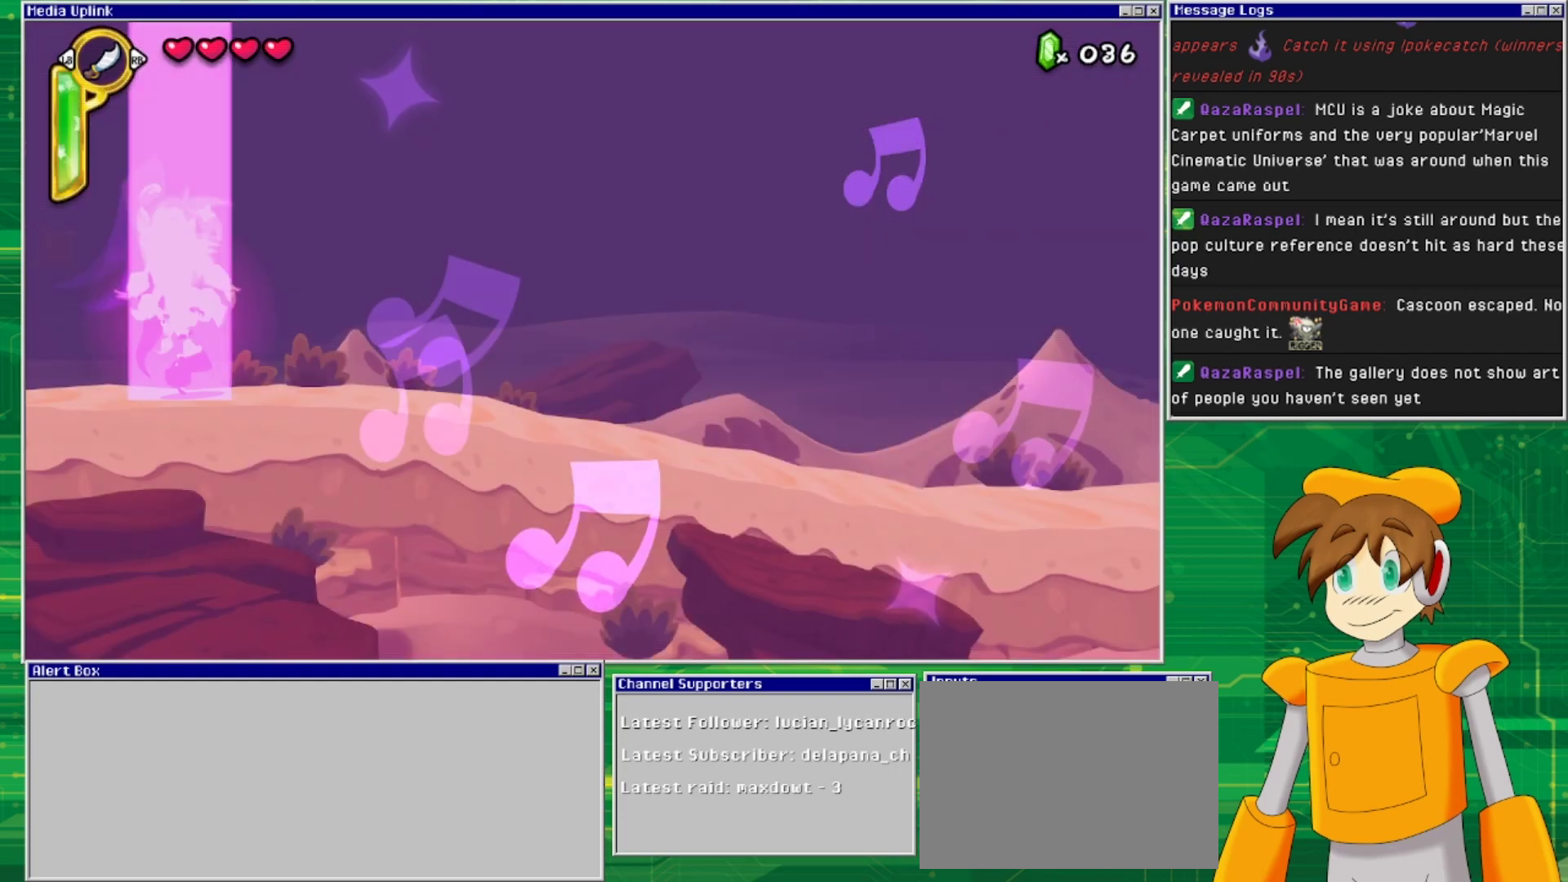
{"buttons": [], "events": [[33, "CROSS", "up"]]}